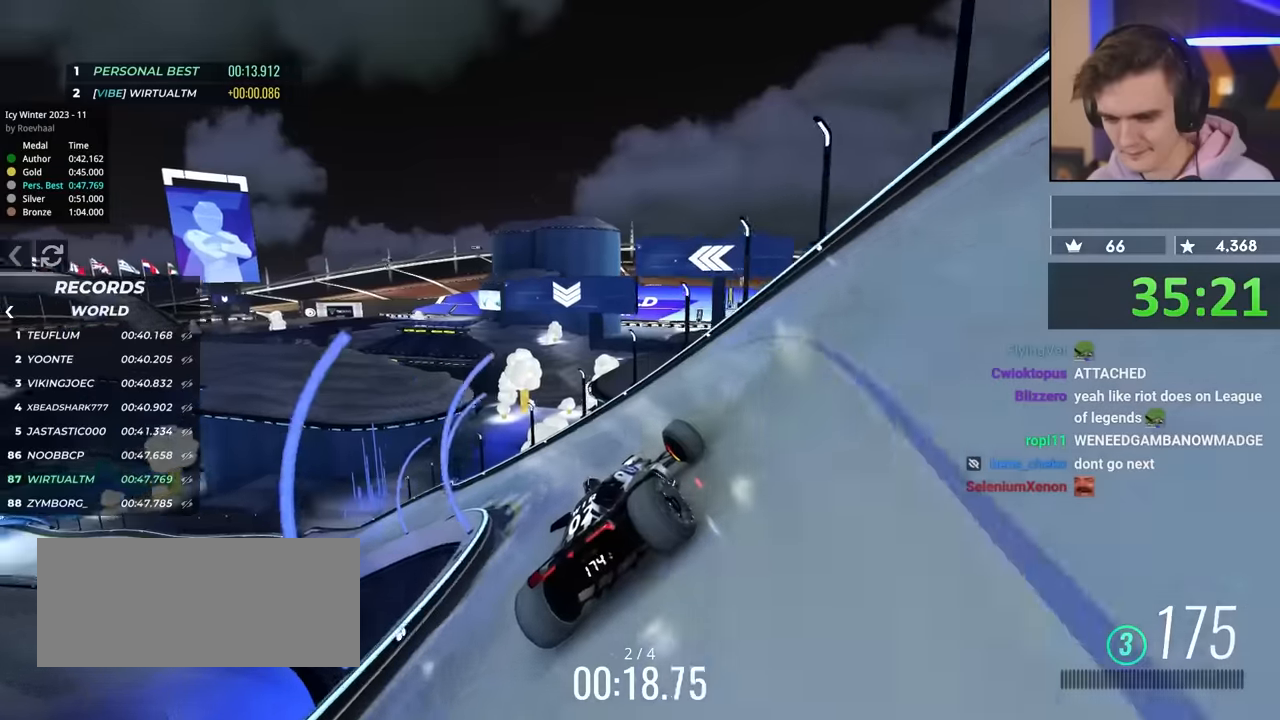
Gameplay with keyboard; each line is a JSON object with the keys held at the frame after it. "events" lists presses ("down") and releases ("up") of "brake", "down", "left", "right" and "up" between this image and that frame as [ms after this image, input, new state], when the widget could be followed in between. No other keys are recorded. Mouse input is not recorded. Key names are as the overlay labels them; some are game actions (e.g. jump) rather than physical keys.
{"keys": ["brake", "left", "up"], "events": []}
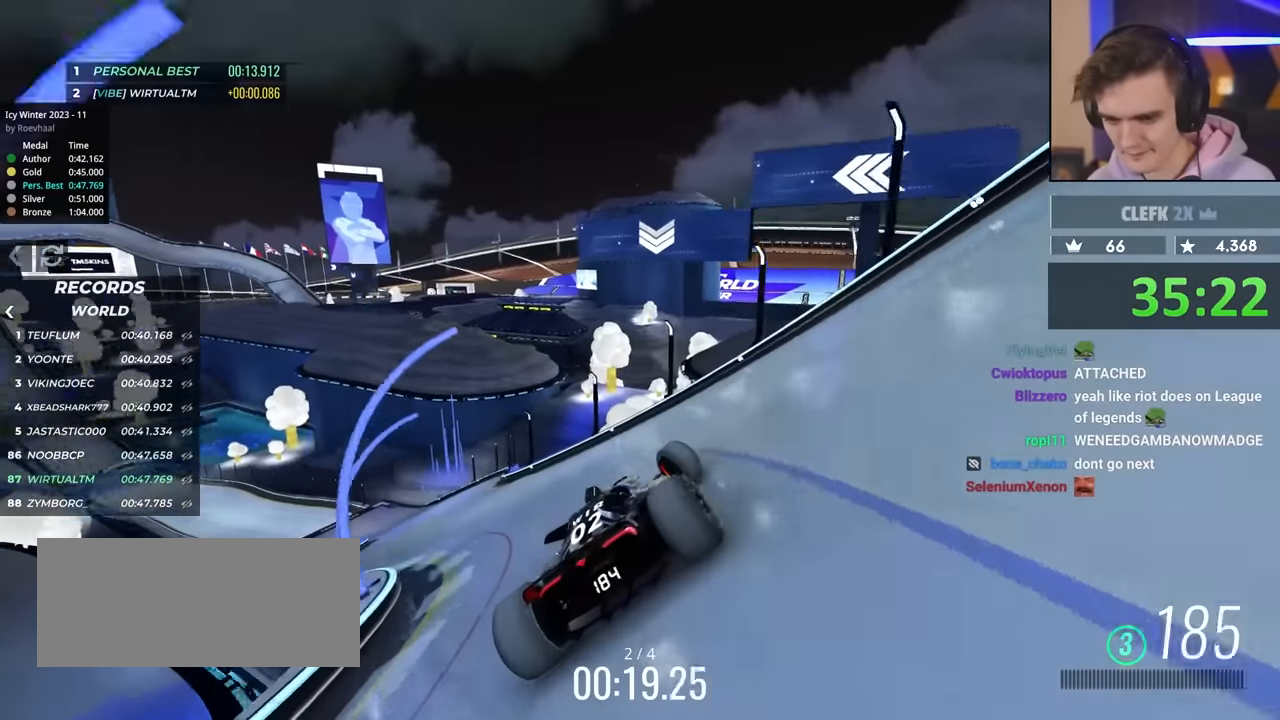
{"keys": ["left", "up"], "events": [[184, "brake", "up"]]}
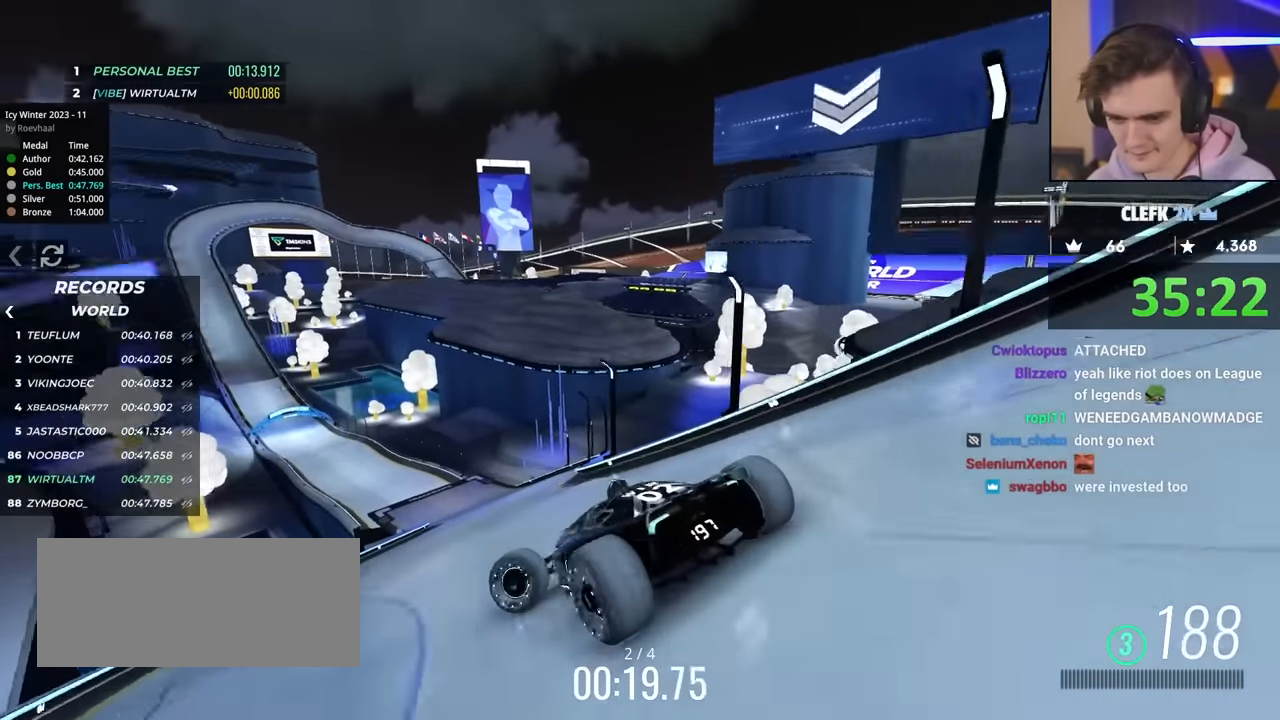
{"keys": ["right", "up"], "events": [[217, "left", "up"], [267, "right", "down"], [367, "up", "up"], [450, "up", "down"]]}
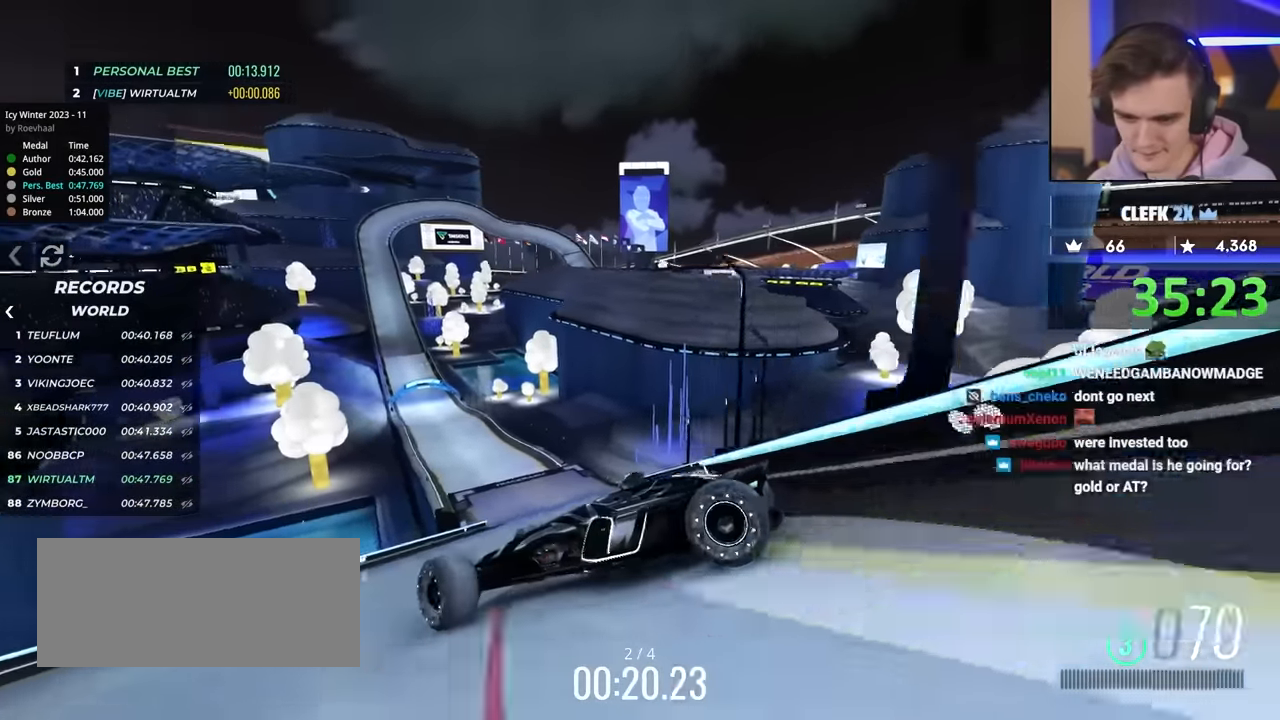
{"keys": ["right"], "events": [[184, "up", "up"], [284, "up", "down"], [384, "up", "up"]]}
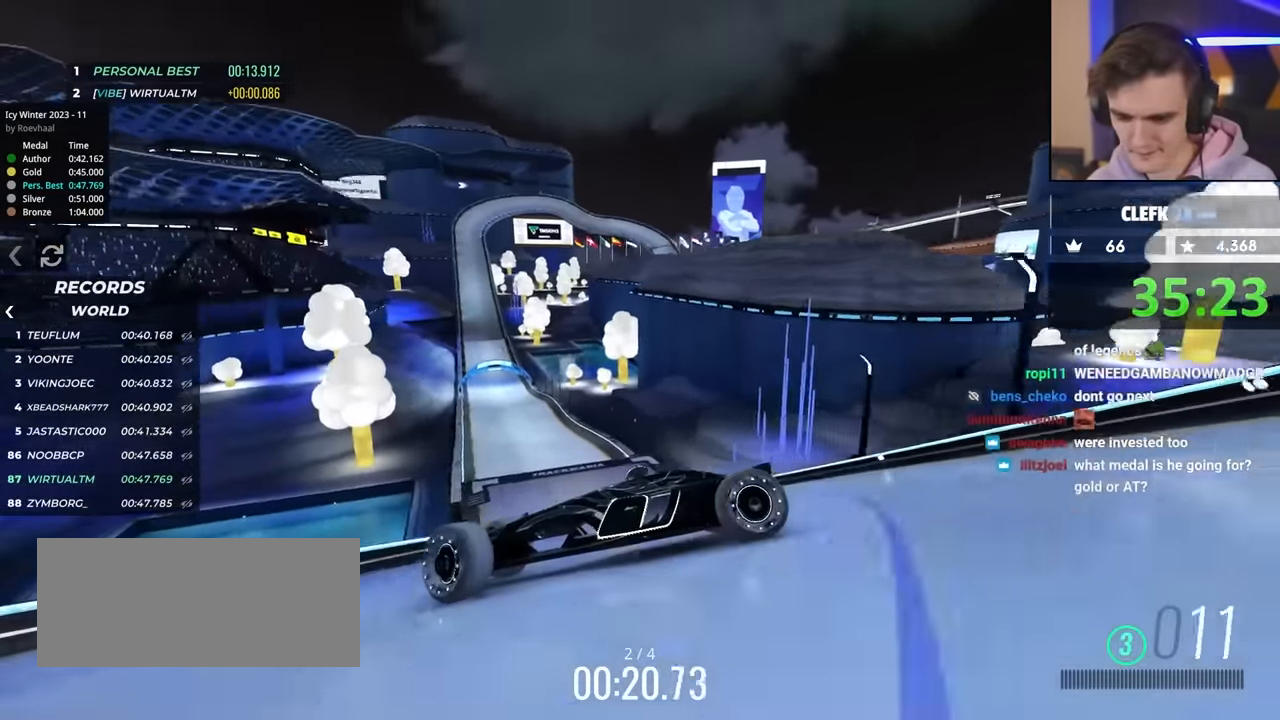
{"keys": ["right", "up"], "events": [[67, "up", "down"], [300, "up", "up"], [350, "up", "down"]]}
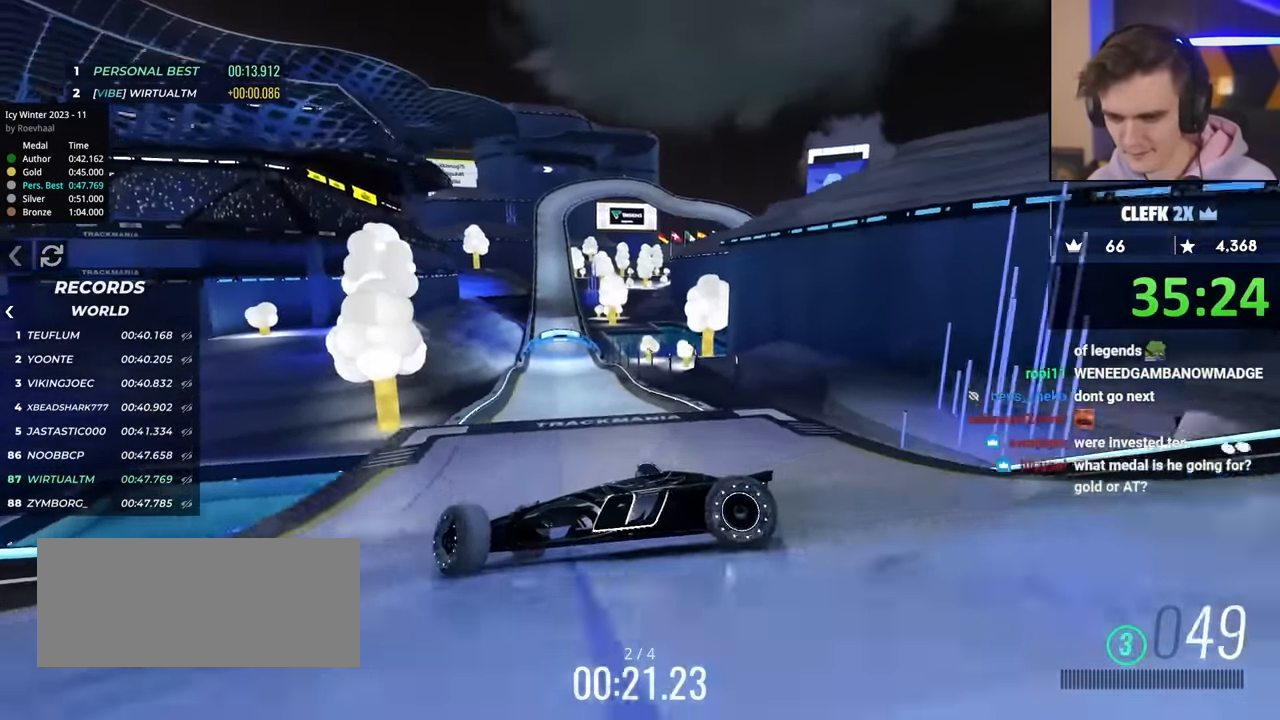
{"keys": ["right", "up"], "events": []}
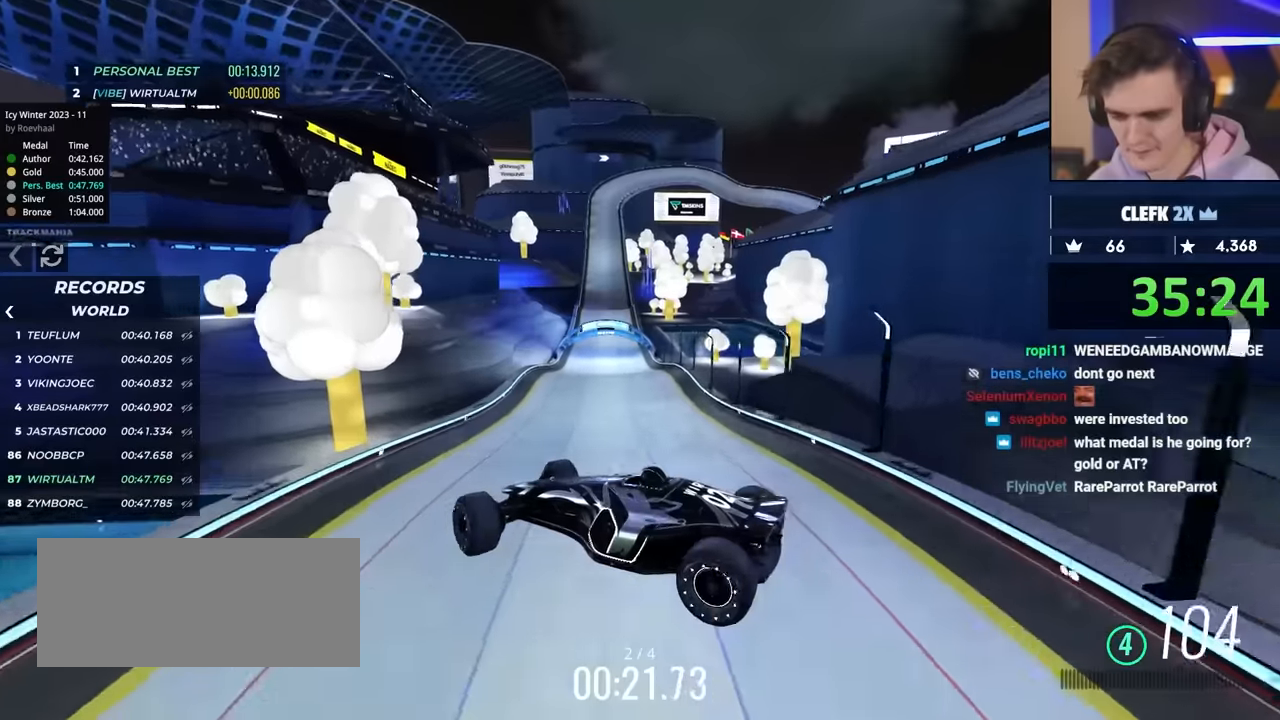
{"keys": ["right", "up"], "events": []}
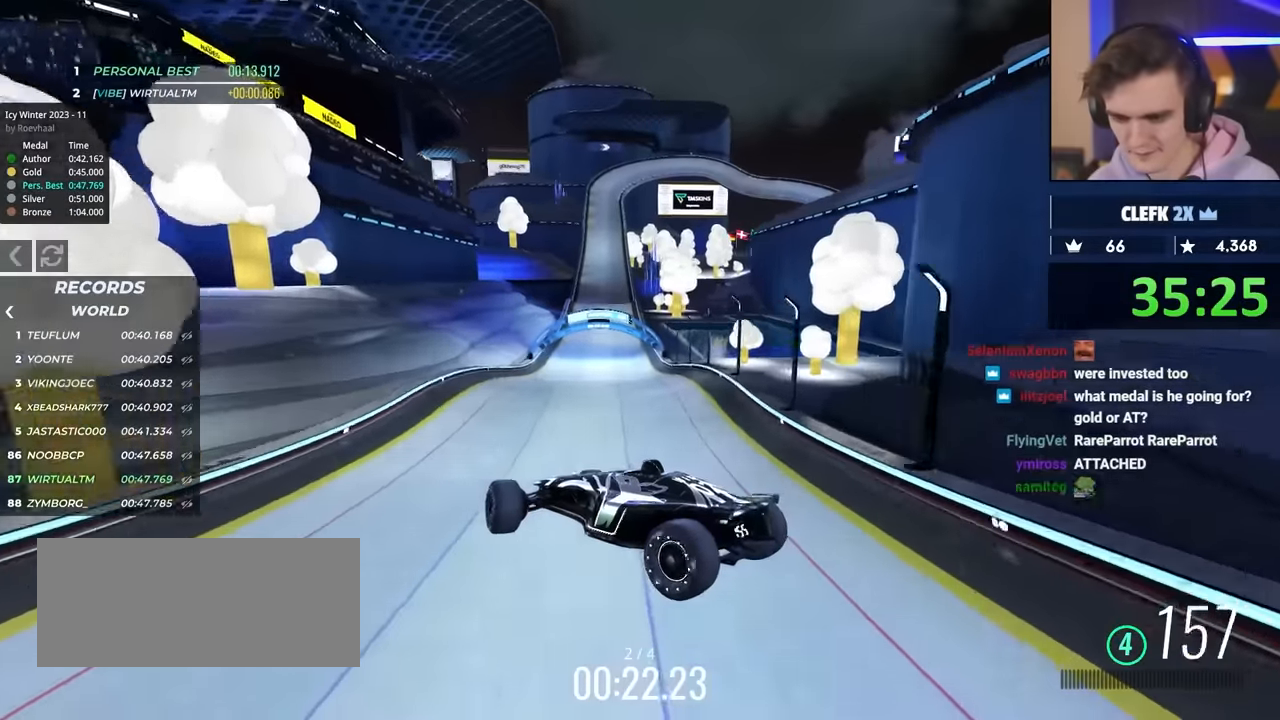
{"keys": ["right", "up"], "events": []}
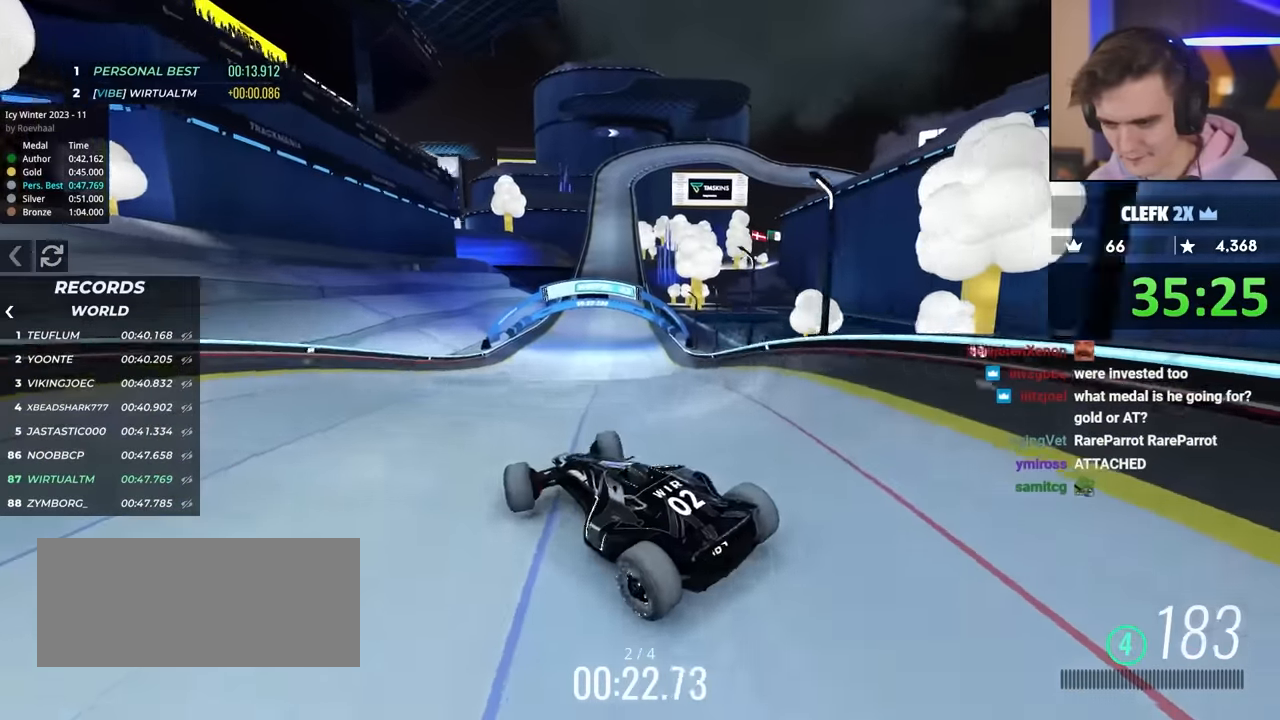
{"keys": ["left", "up"], "events": [[317, "left", "down"], [317, "right", "up"]]}
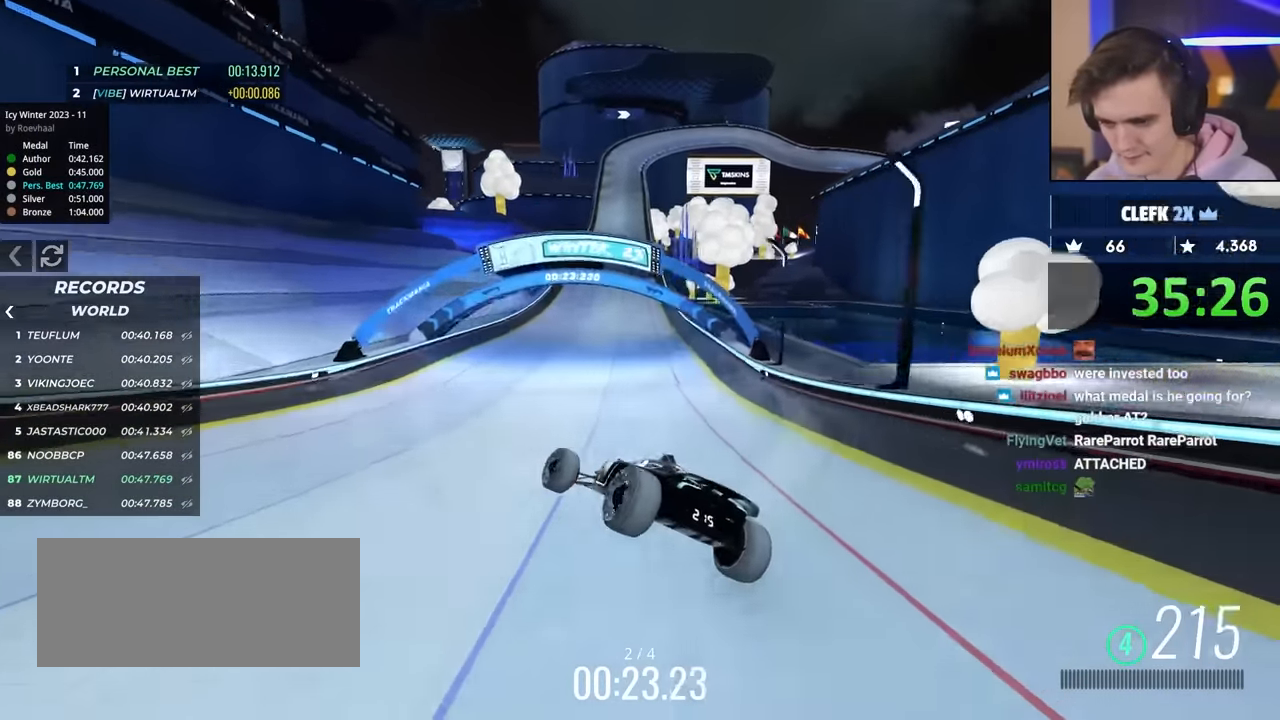
{"keys": ["right", "up"], "events": [[184, "left", "up"], [184, "right", "down"]]}
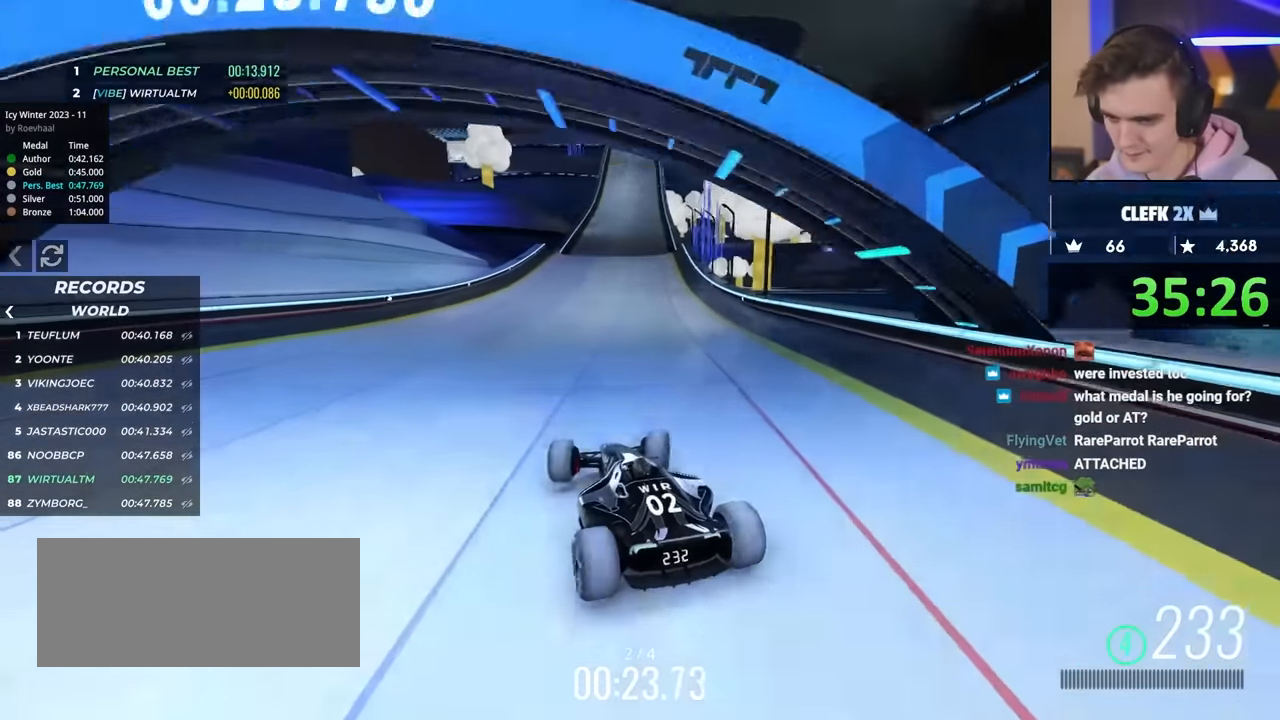
{"keys": ["up"], "events": [[67, "right", "up"], [200, "left", "down"], [350, "left", "up"]]}
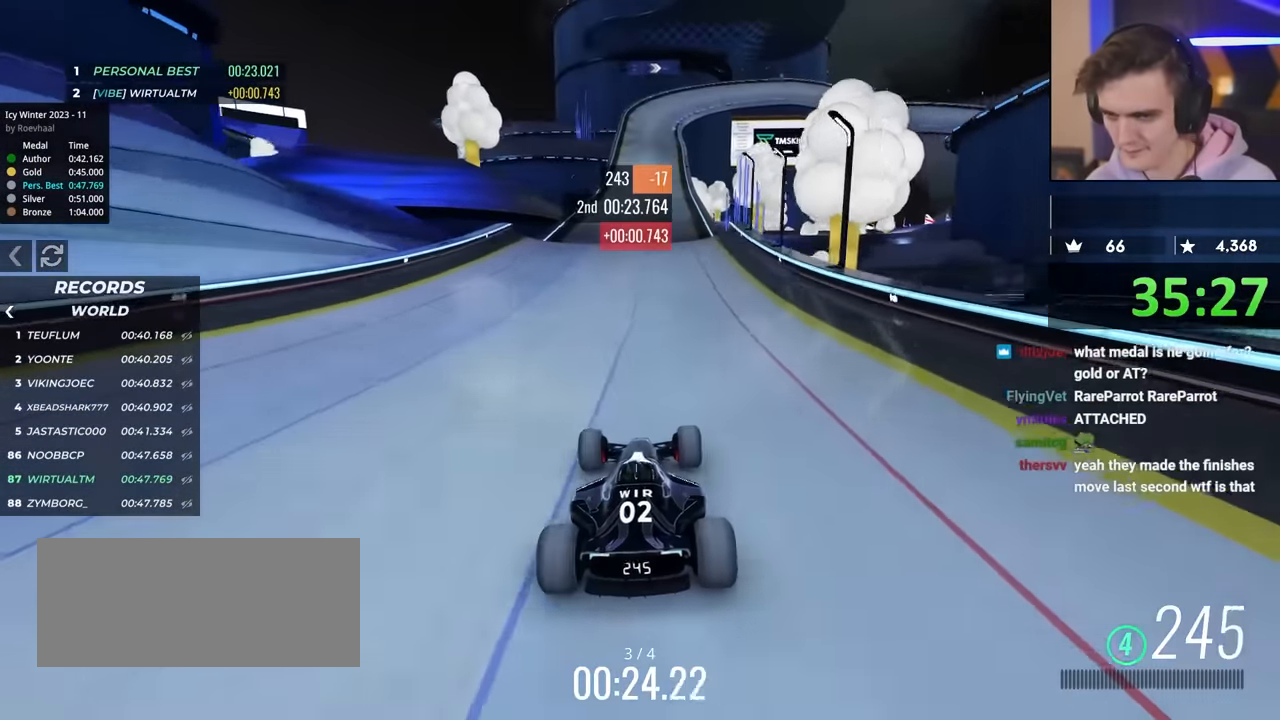
{"keys": ["left", "up"], "events": [[400, "left", "down"]]}
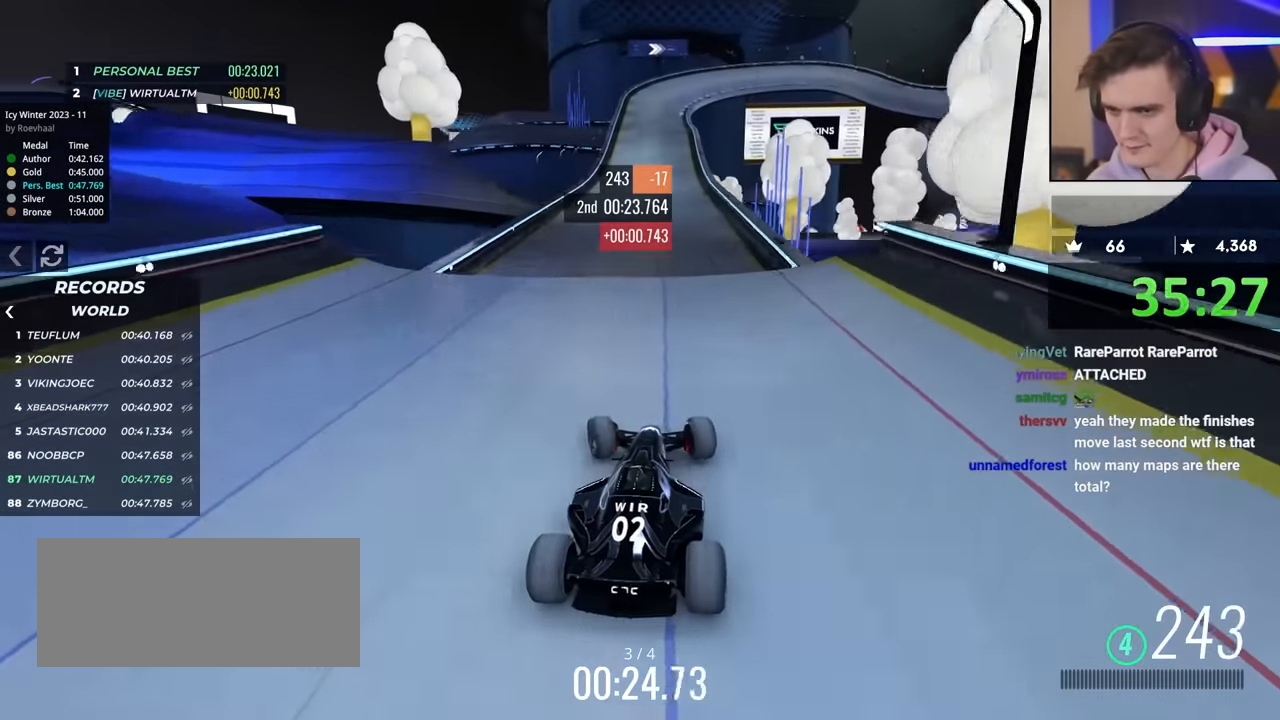
{"keys": ["right", "up"], "events": [[84, "left", "up"], [234, "right", "down"], [284, "right", "up"], [417, "right", "down"]]}
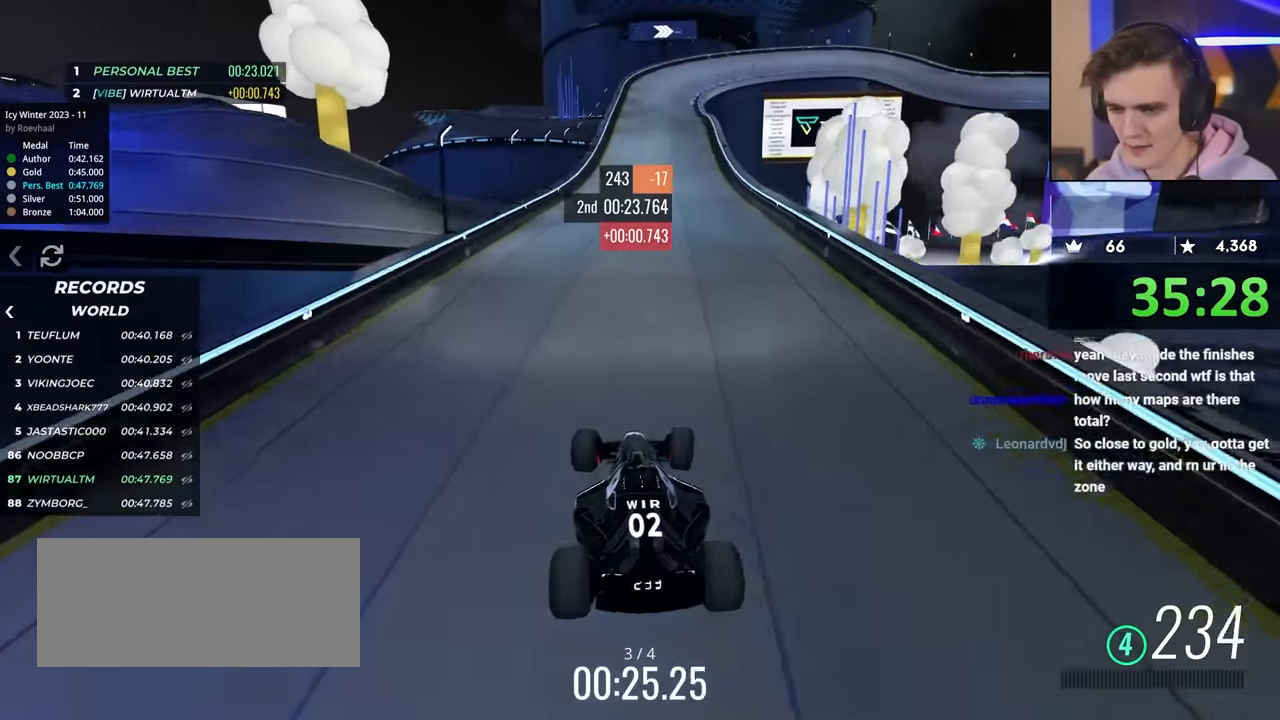
{"keys": ["up"], "events": [[84, "right", "up"], [134, "right", "down"], [417, "right", "up"]]}
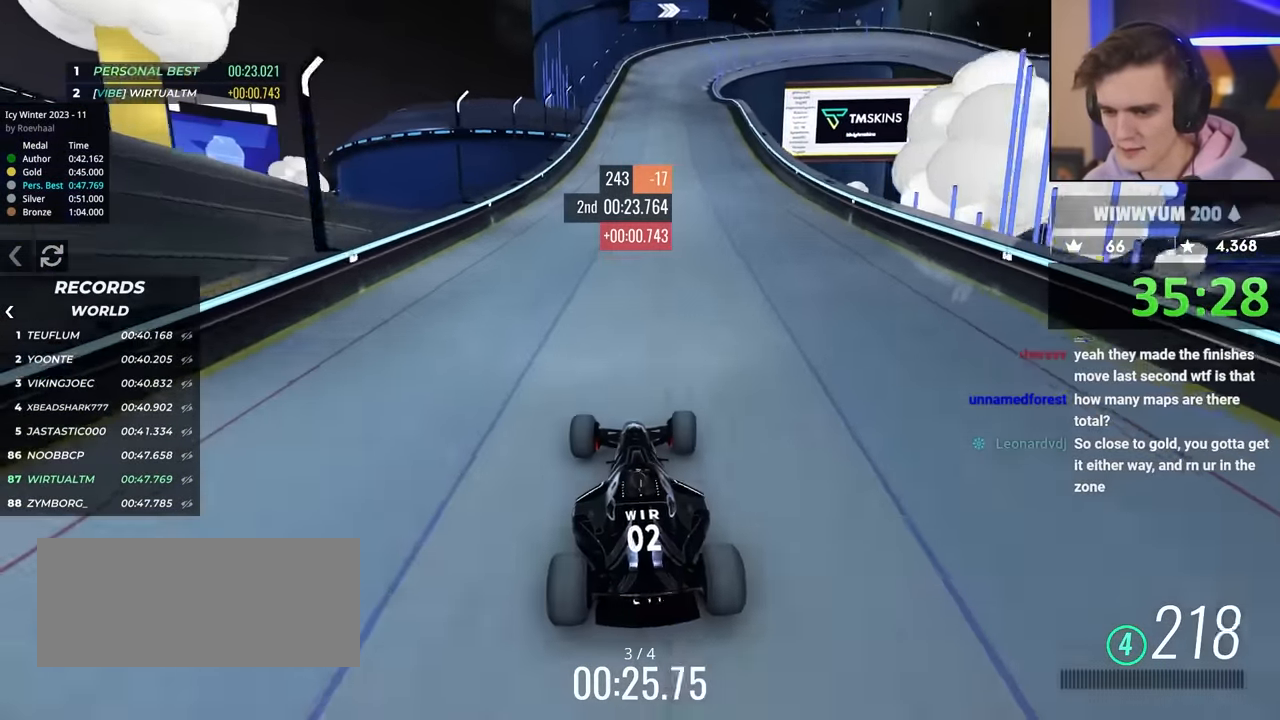
{"keys": ["up"], "events": []}
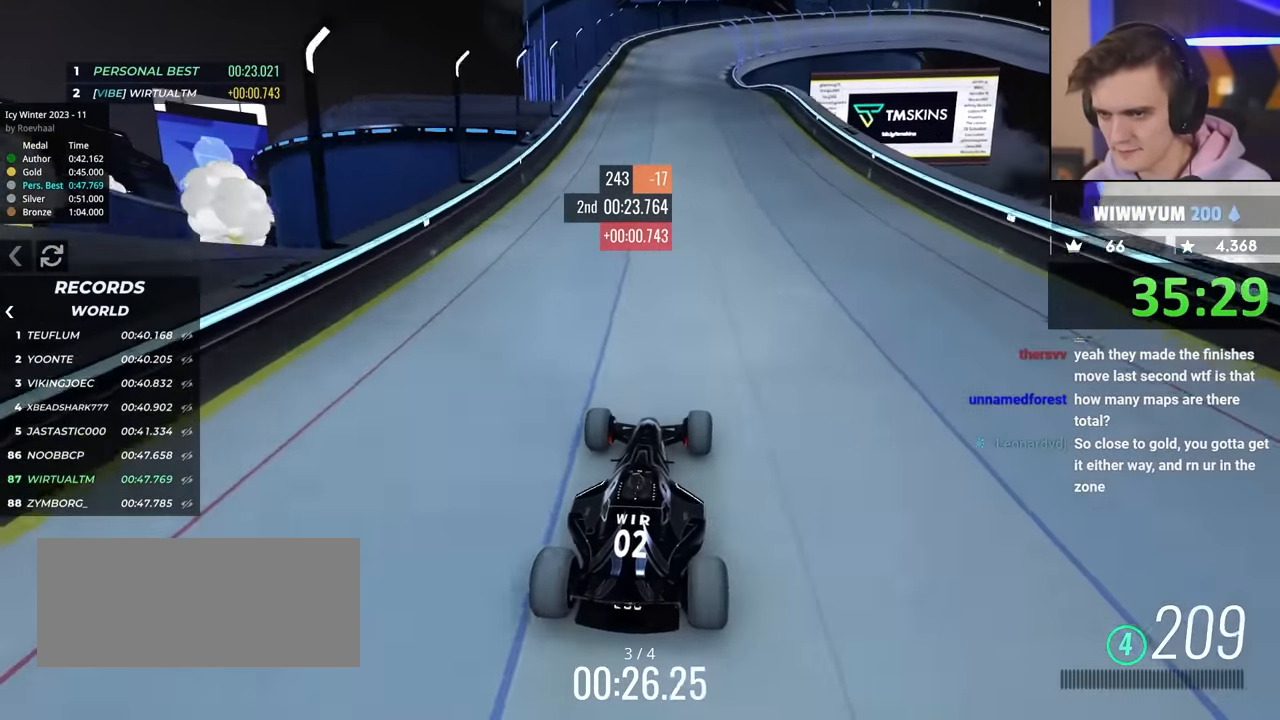
{"keys": ["up"], "events": []}
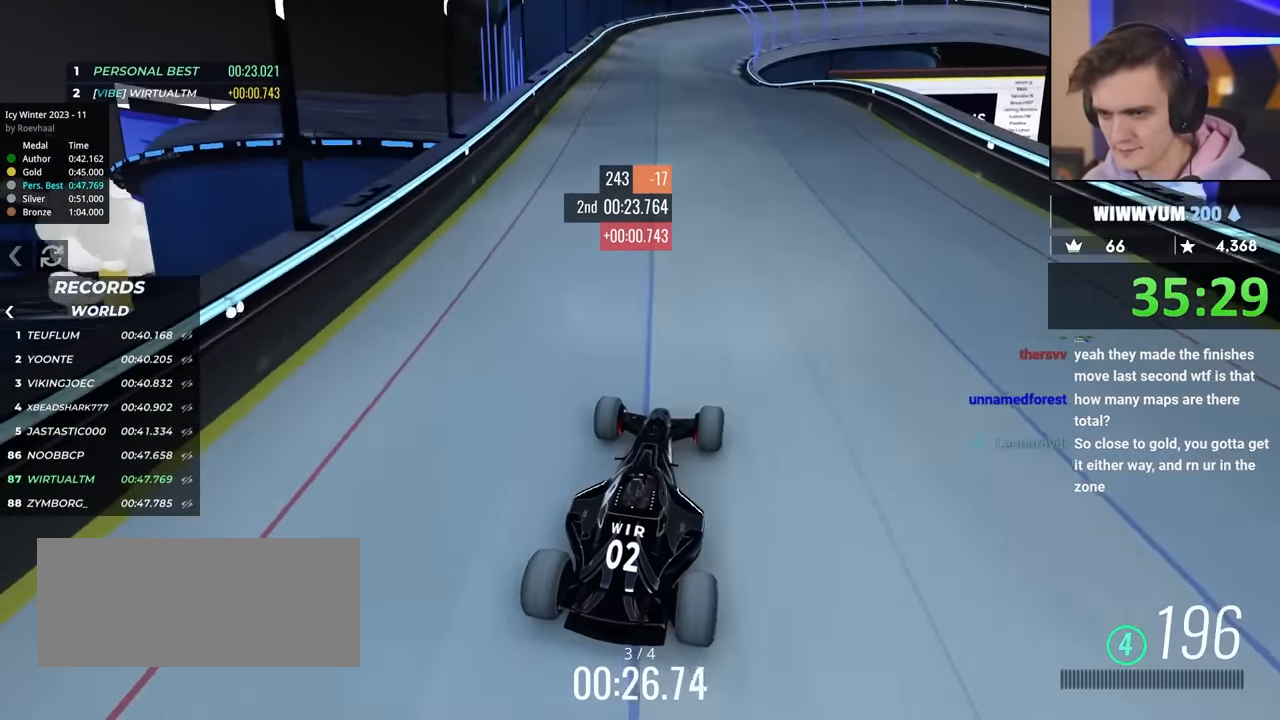
{"keys": ["up"], "events": []}
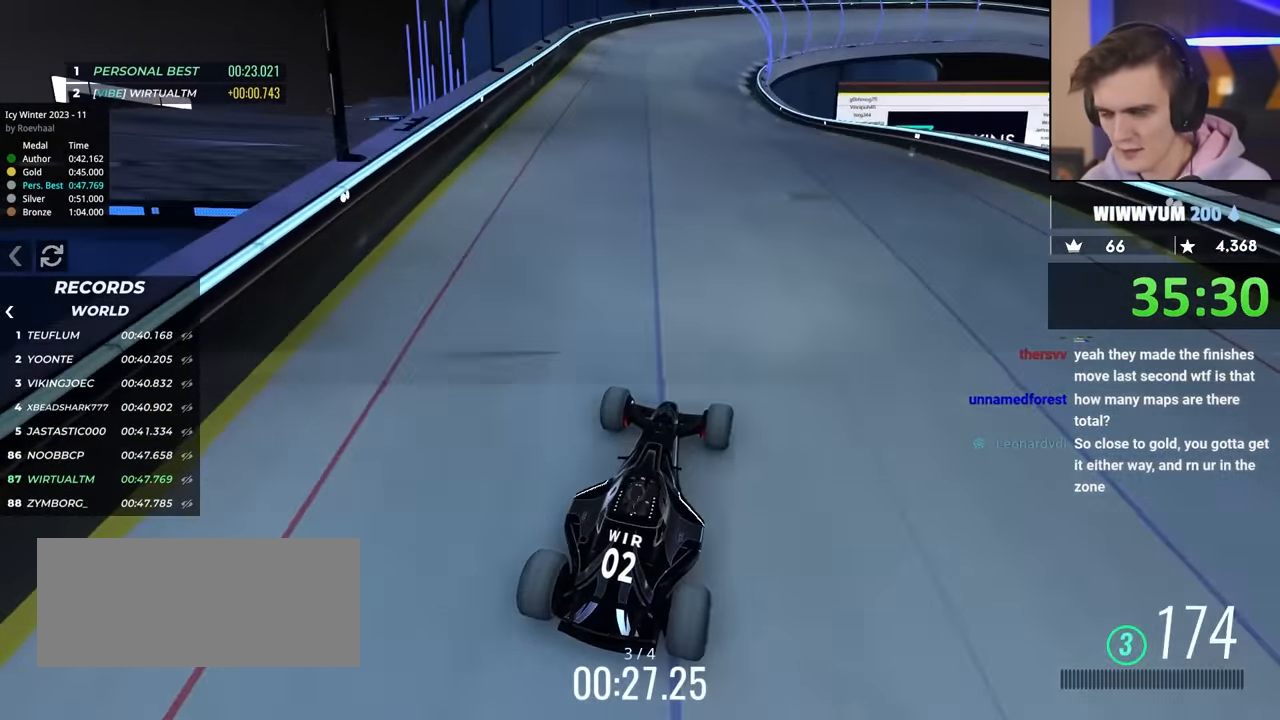
{"keys": ["up"], "events": []}
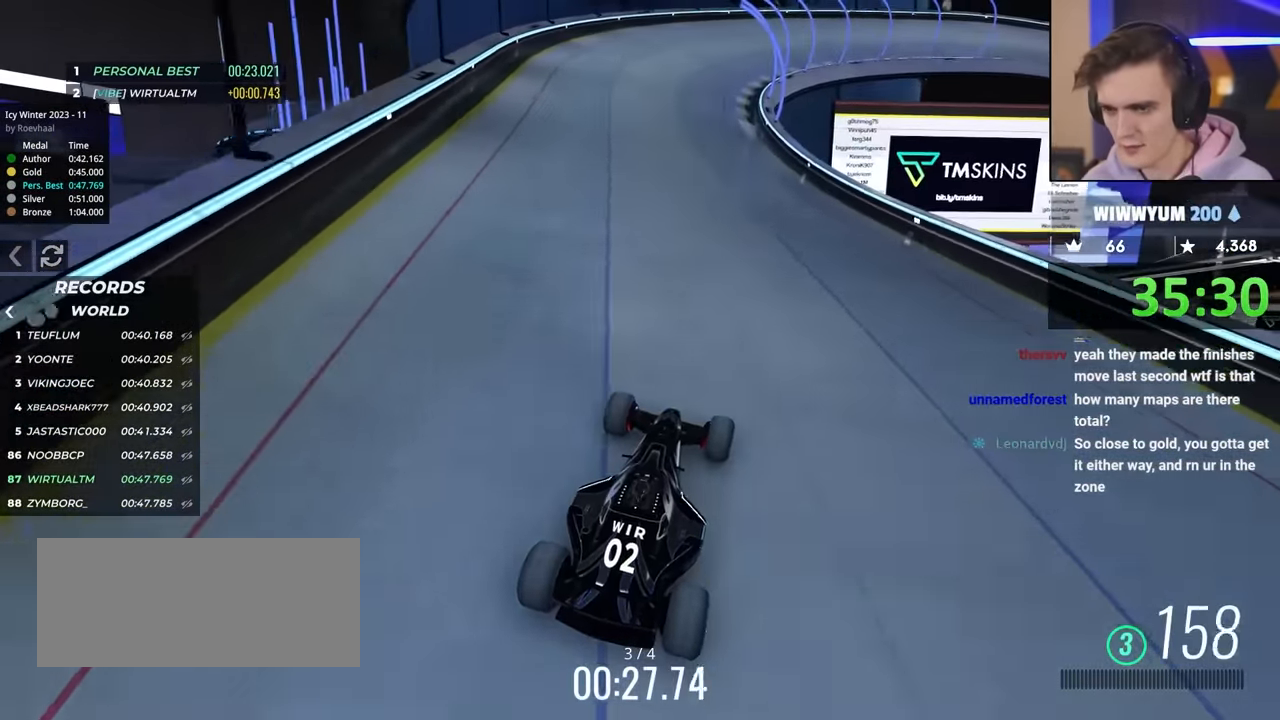
{"keys": ["up"], "events": []}
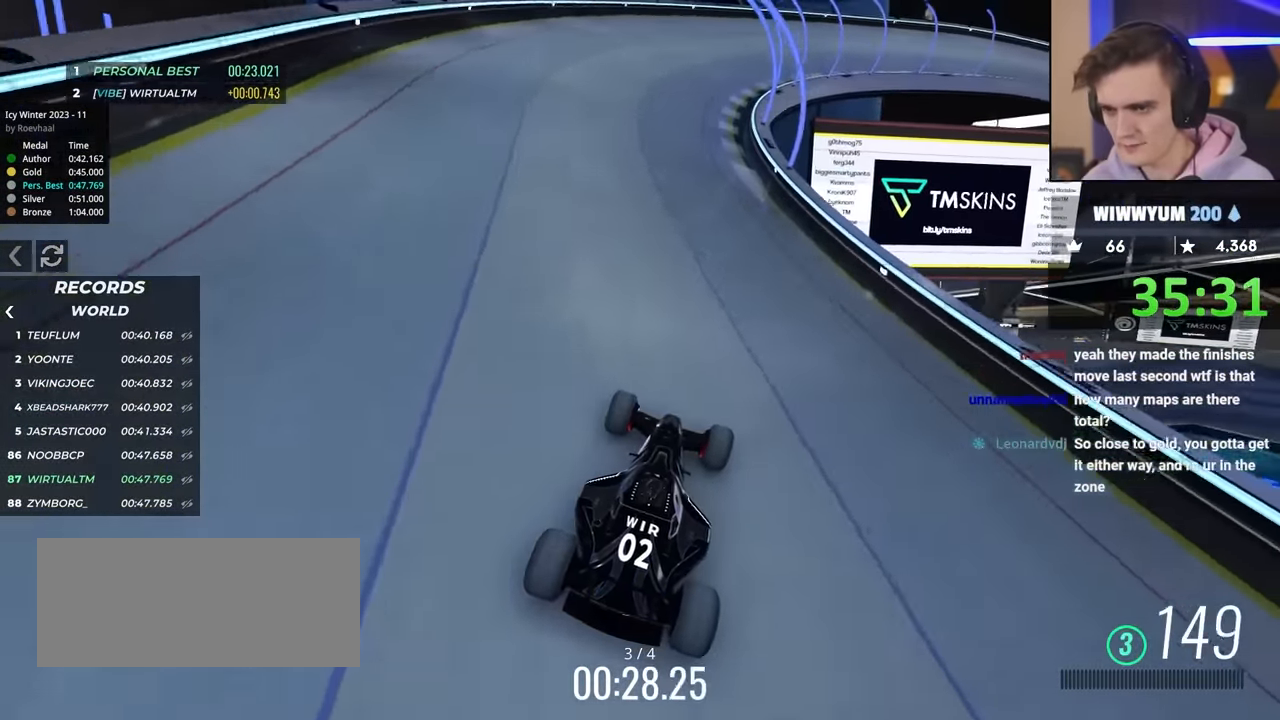
{"keys": ["left", "up"], "events": [[50, "left", "down"]]}
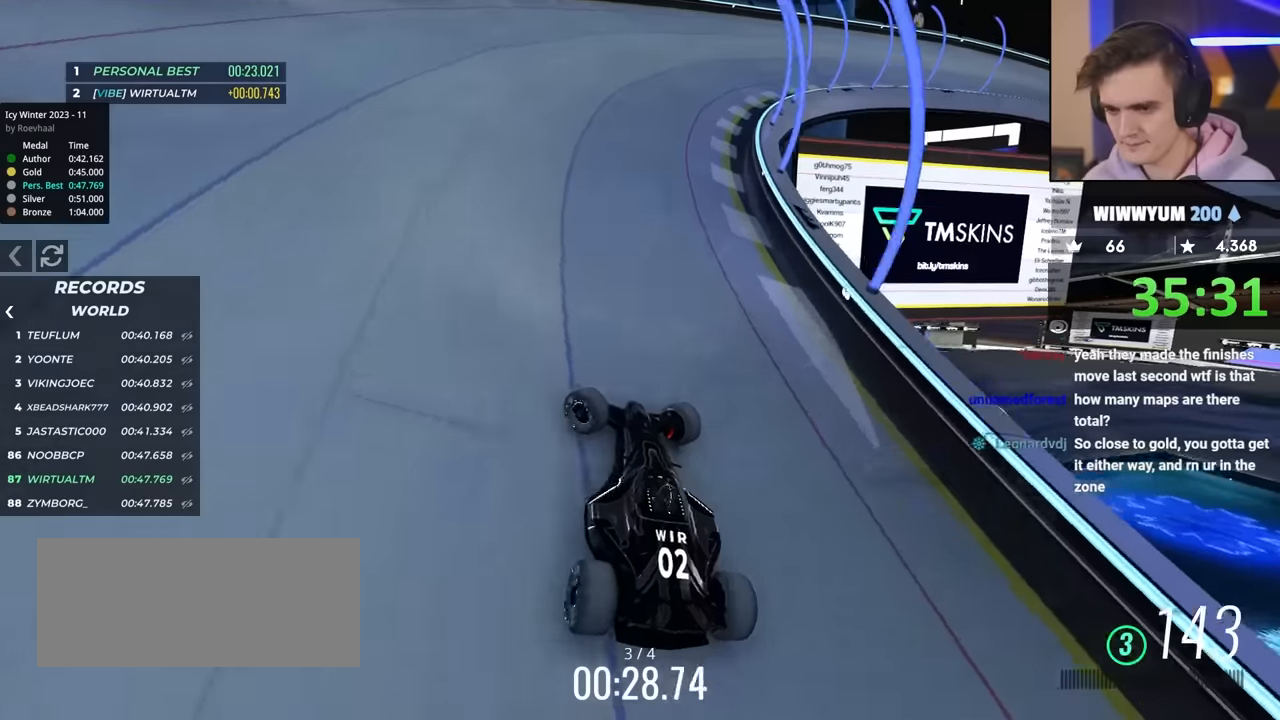
{"keys": ["right", "up"], "events": [[17, "left", "up"], [150, "right", "down"]]}
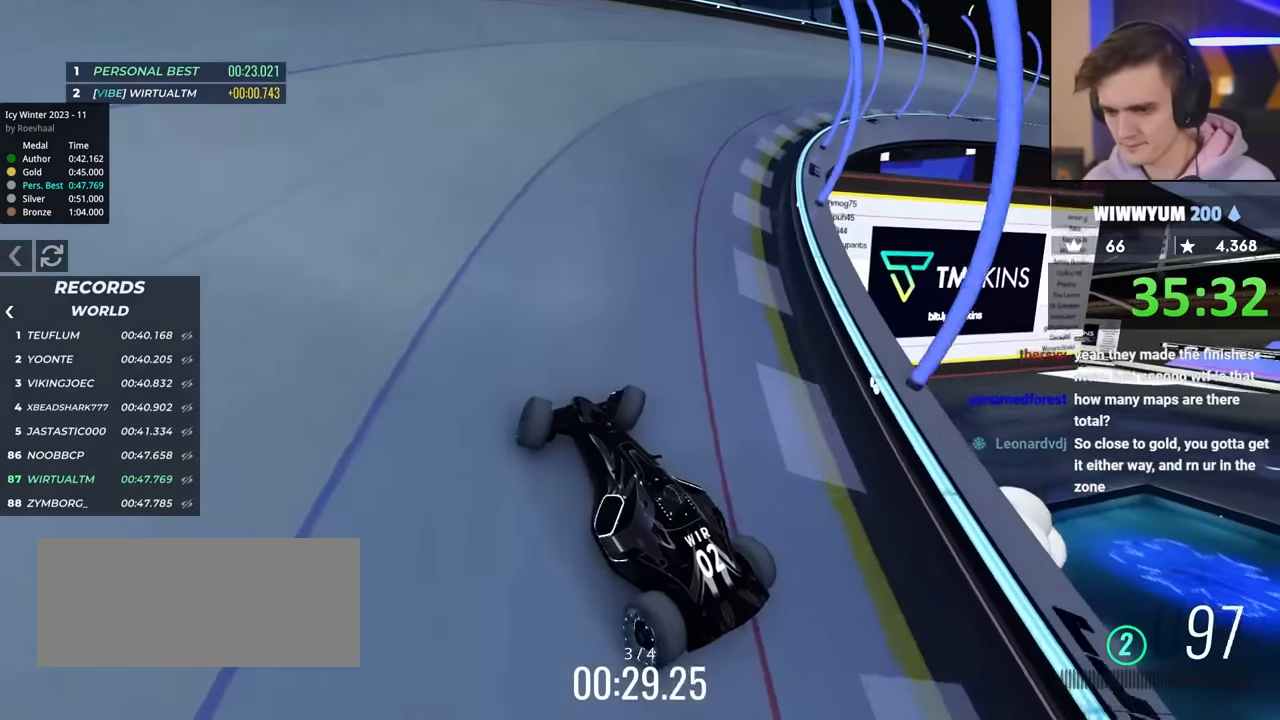
{"keys": ["right", "up"], "events": [[134, "up", "up"], [217, "up", "down"]]}
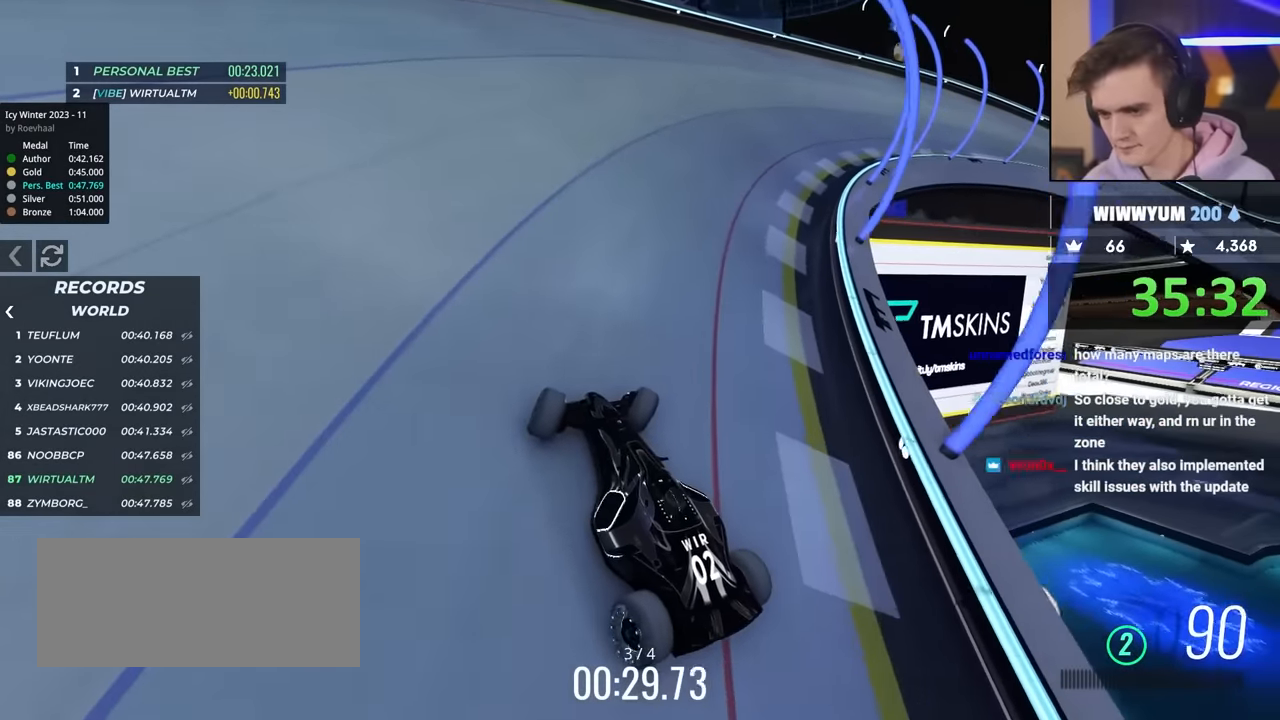
{"keys": ["up"], "events": [[434, "right", "up"]]}
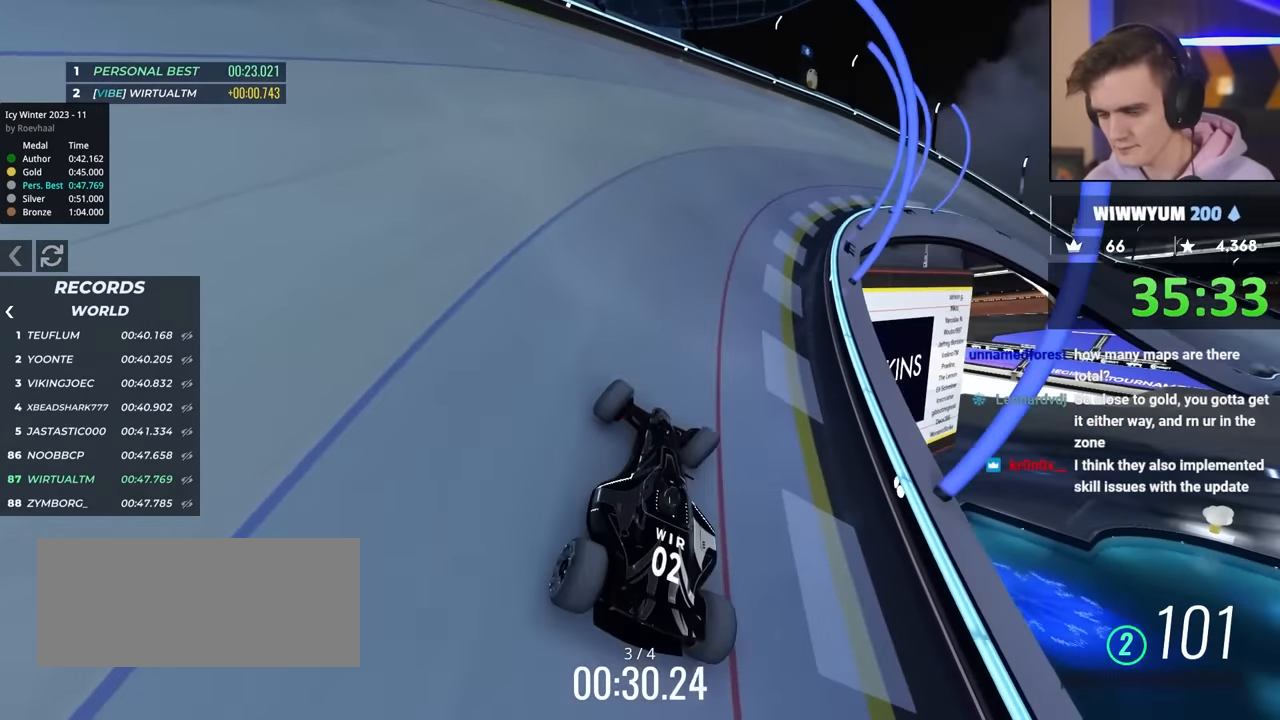
{"keys": ["left", "up"], "events": [[34, "left", "down"]]}
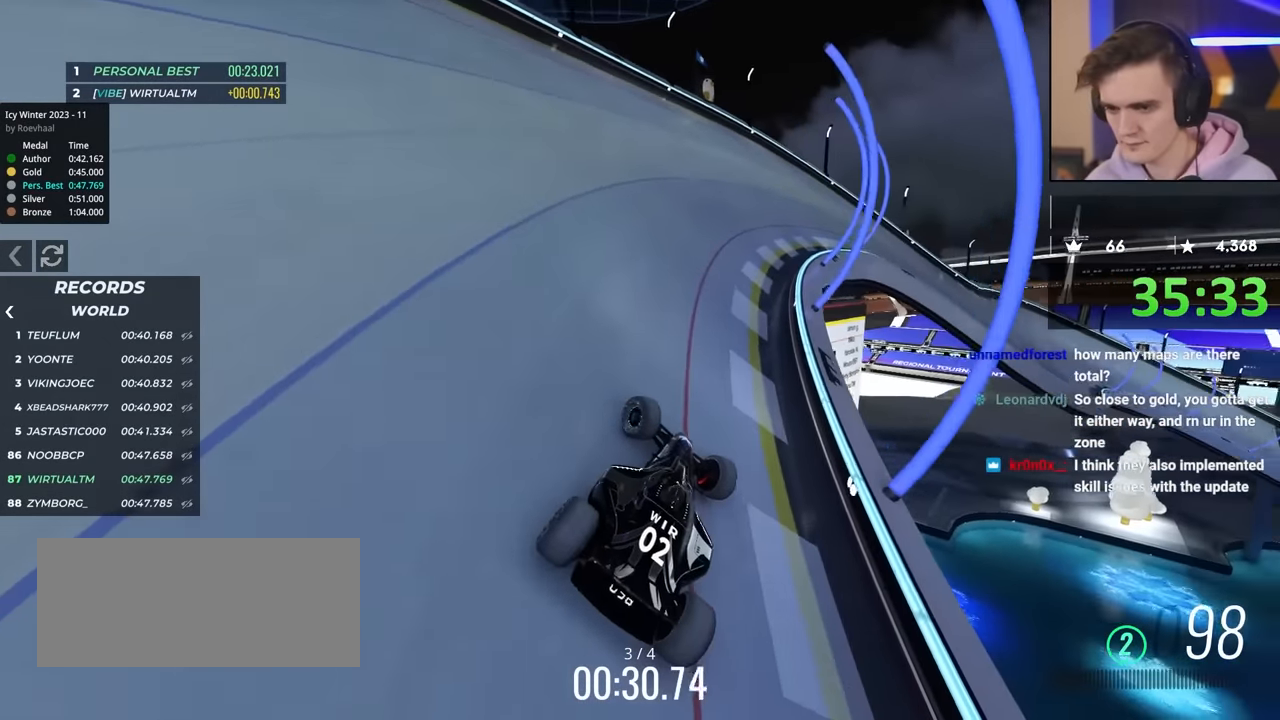
{"keys": ["right", "up"], "events": [[334, "left", "up"], [367, "right", "down"]]}
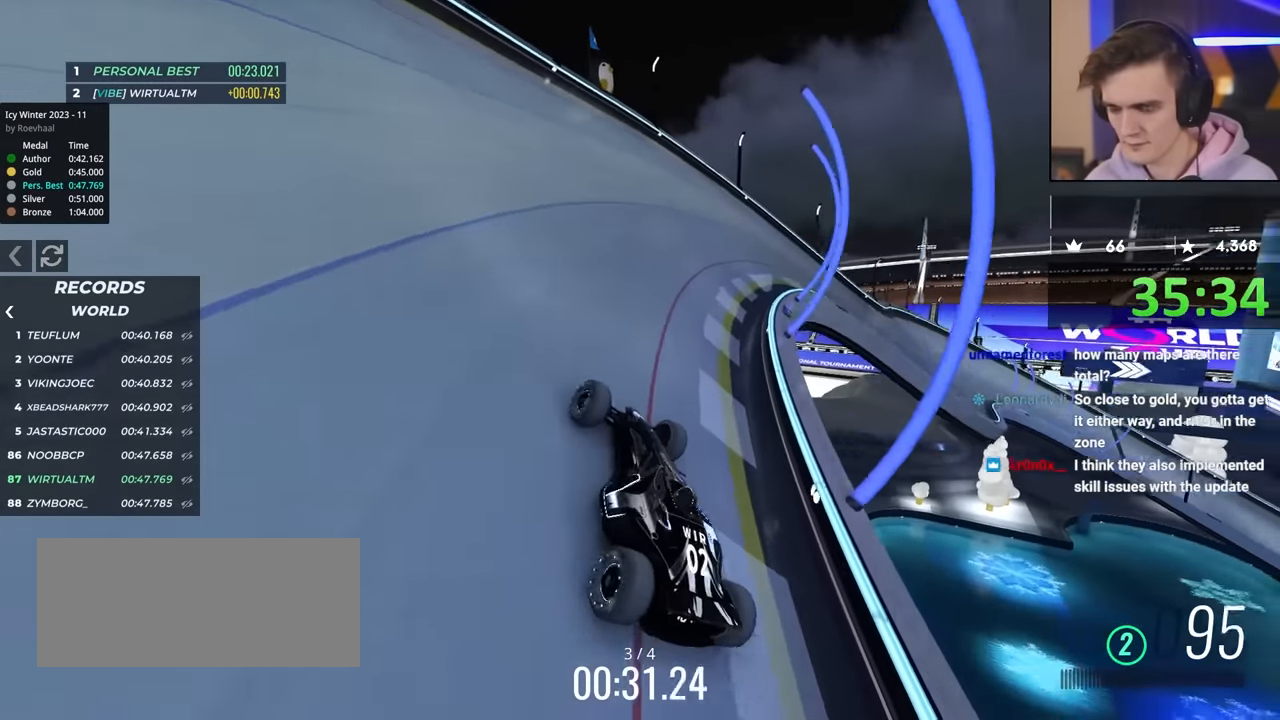
{"keys": ["right", "up"], "events": [[17, "right", "up"], [200, "right", "down"]]}
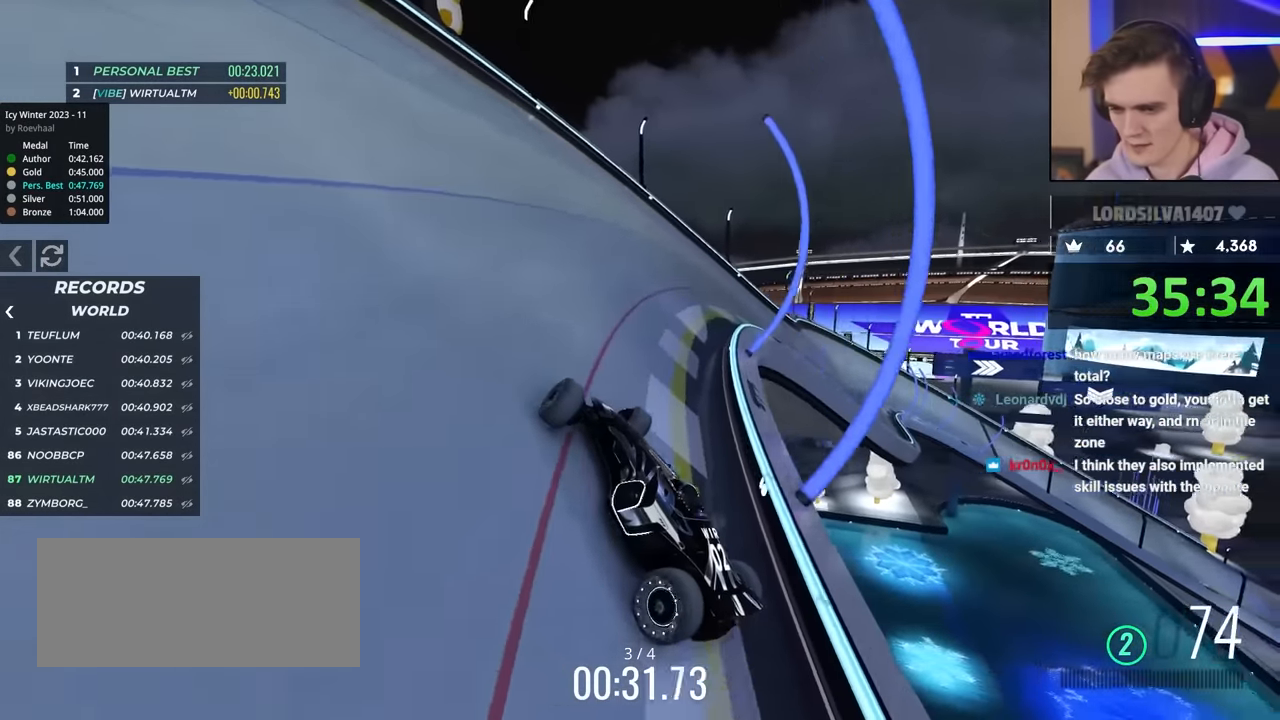
{"keys": ["up"], "events": [[500, "right", "up"]]}
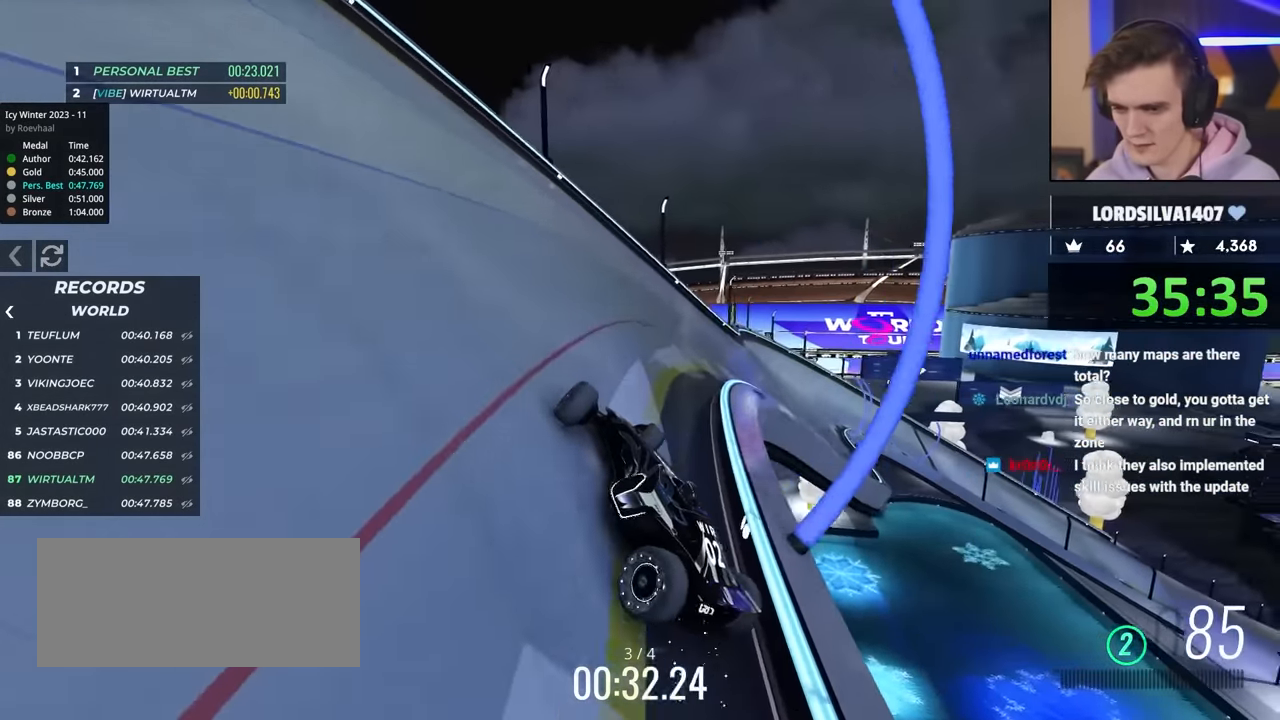
{"keys": ["up"], "events": [[134, "left", "down"], [284, "left", "up"]]}
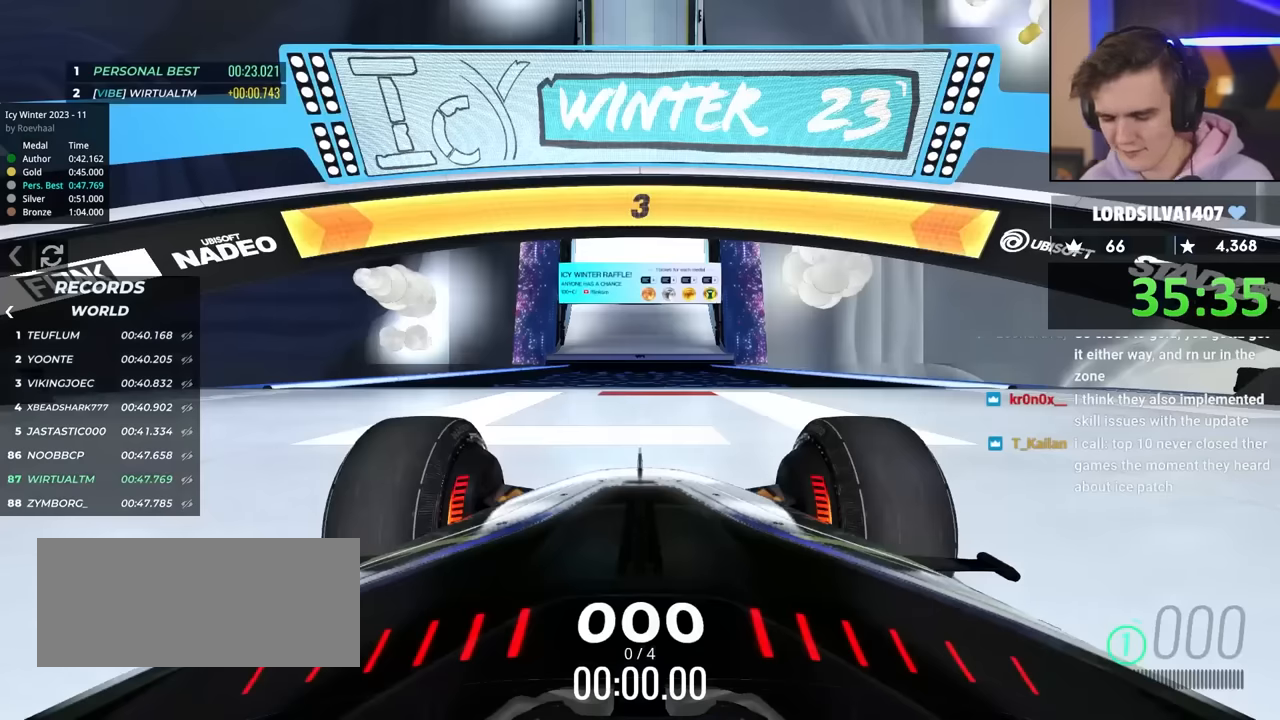
{"keys": ["up"], "events": []}
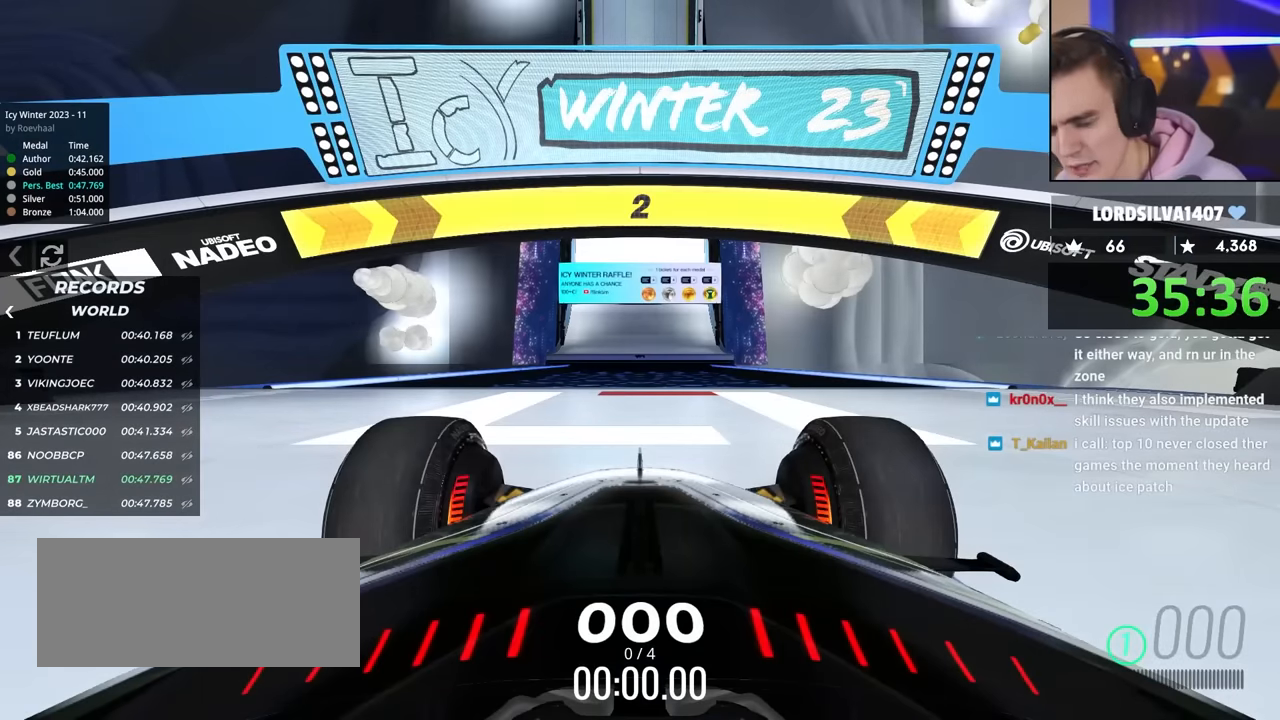
{"keys": ["up"], "events": []}